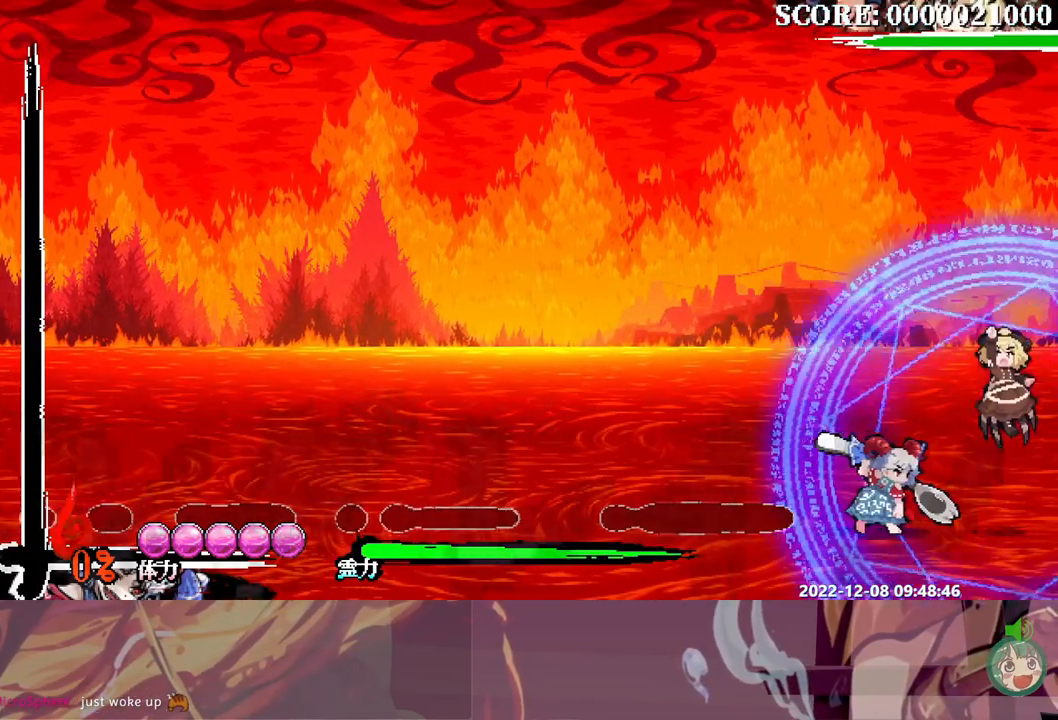
Gameplay with a controller (Xbox layout); each line is a JSON object with the inputs held at the frame after it. "events" lists button and stick changes between this image and that frame as [ms after this image, input, new state], when the widget could be followed in between. Not read: B L1 L2 L3 R1 R2 R3 Y.
{"buttons": ["DPAD_RIGHT"], "events": []}
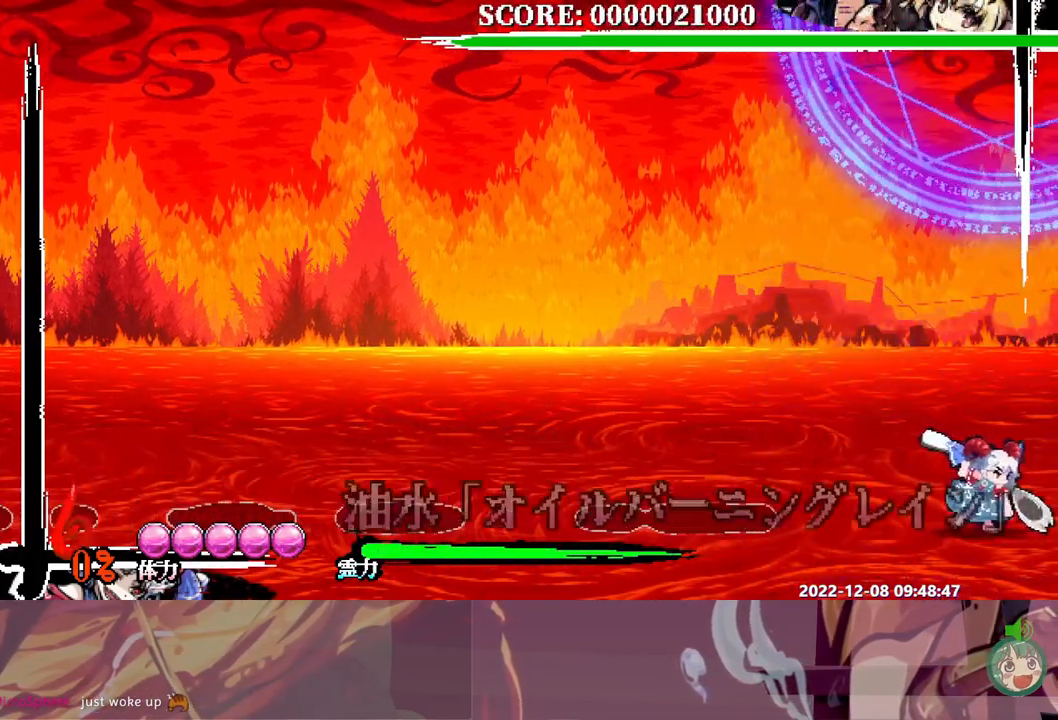
{"buttons": [], "events": [[467, "DPAD_RIGHT", "up"]]}
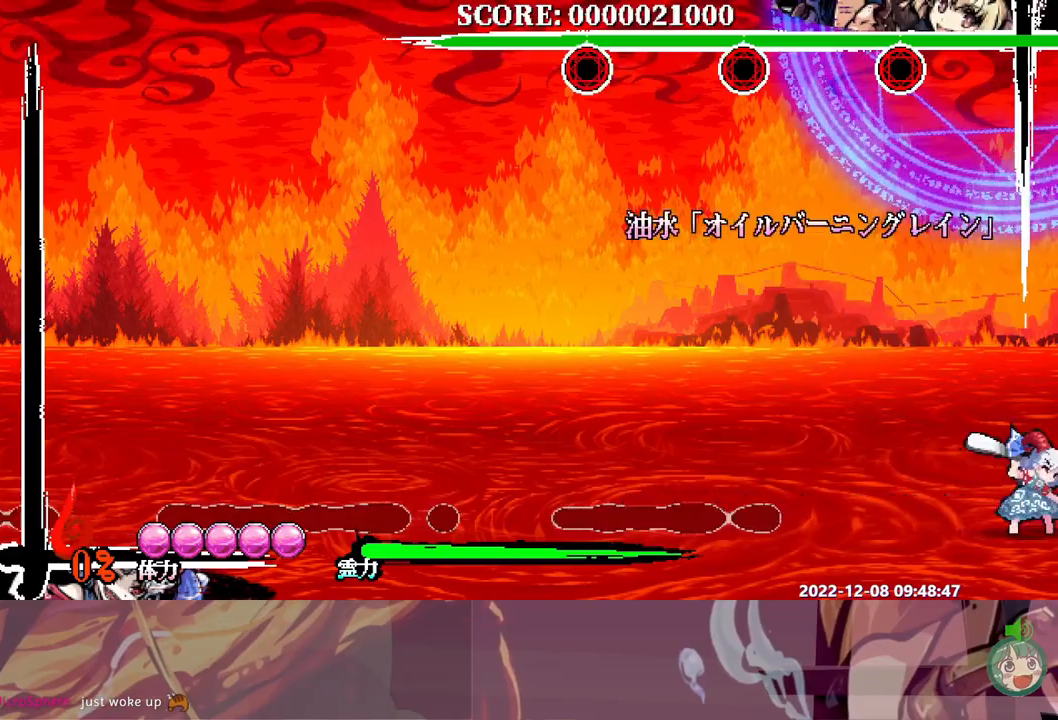
{"buttons": [], "events": [[133, "DPAD_LEFT", "down"], [183, "DPAD_LEFT", "up"]]}
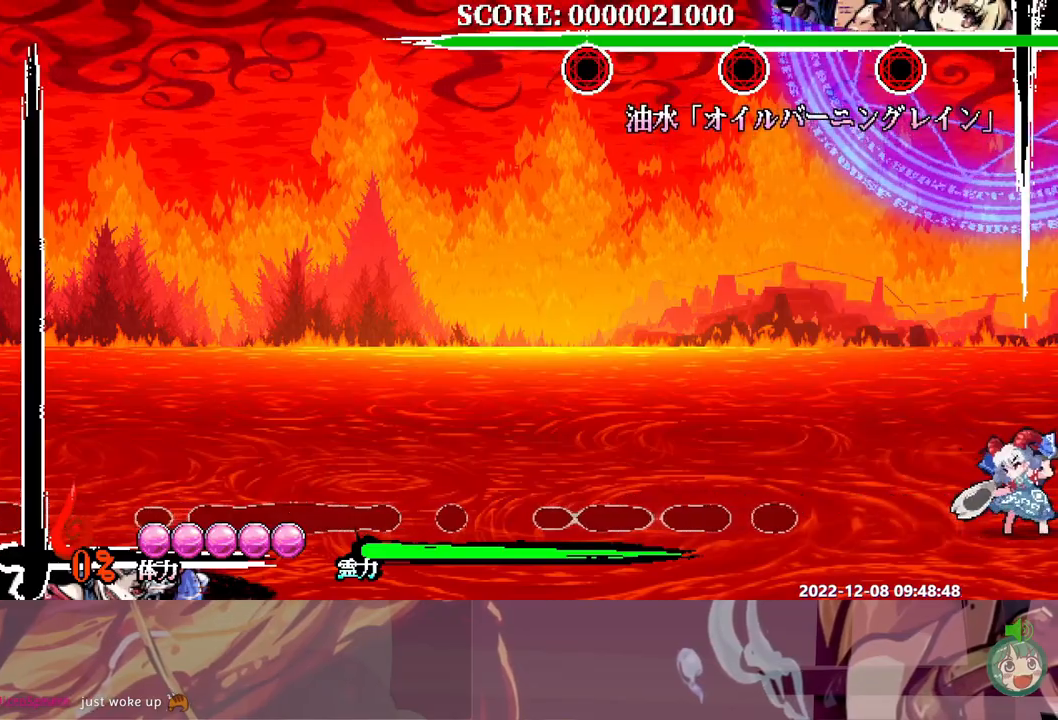
{"buttons": [], "events": []}
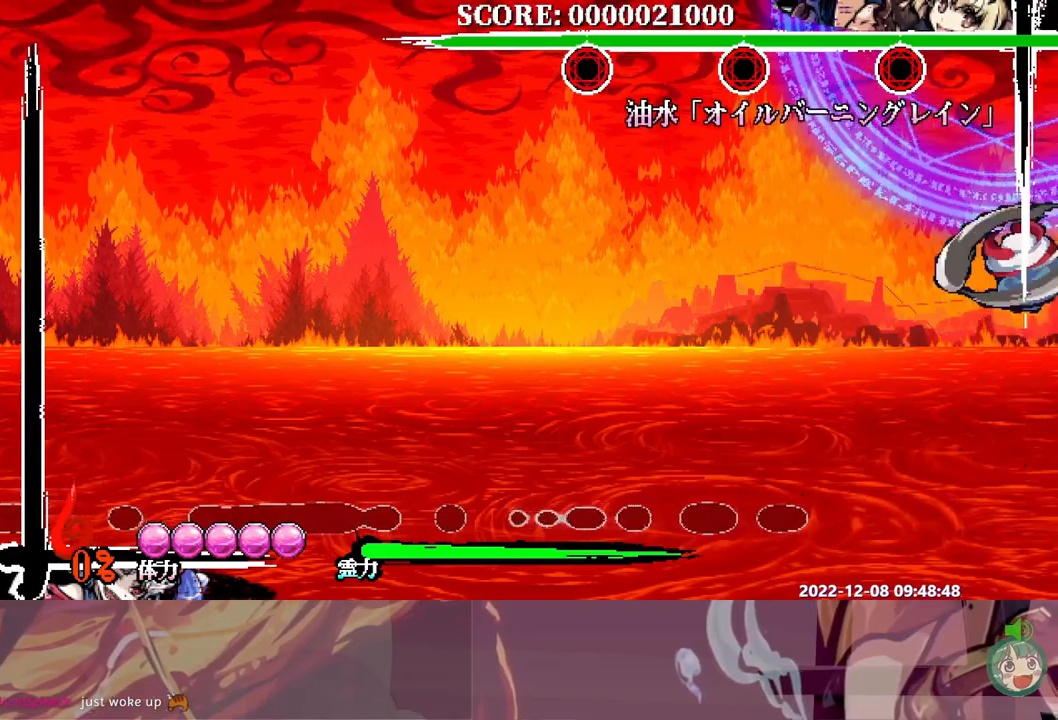
{"buttons": ["DPAD_UP"], "events": [[317, "DPAD_UP", "down"]]}
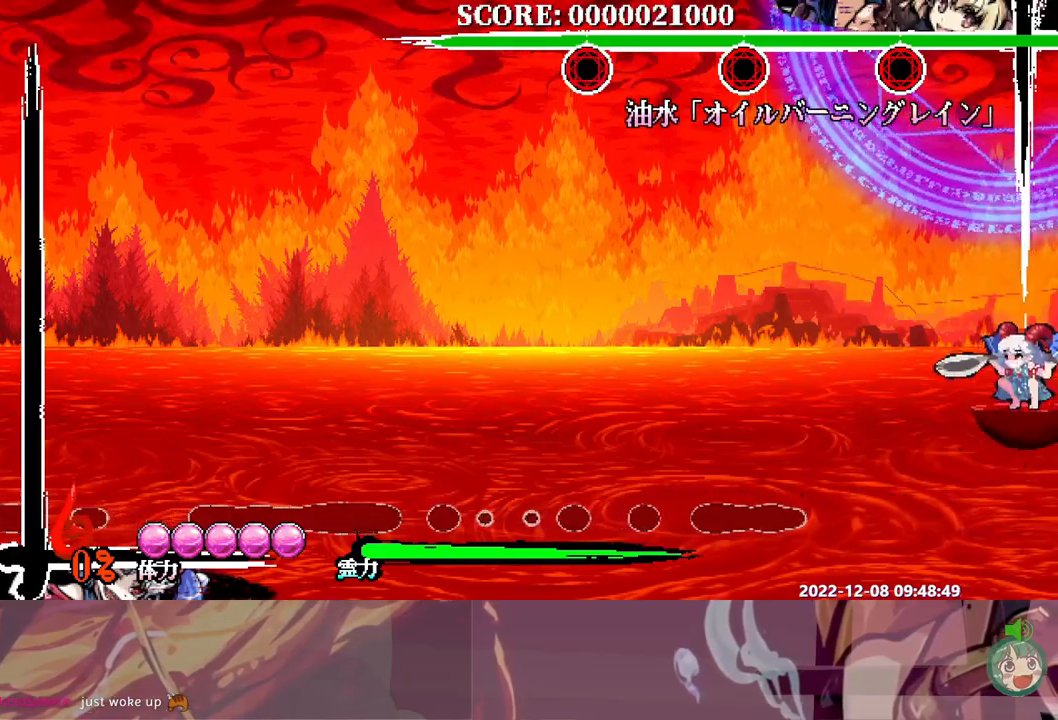
{"buttons": ["DPAD_UP"], "events": []}
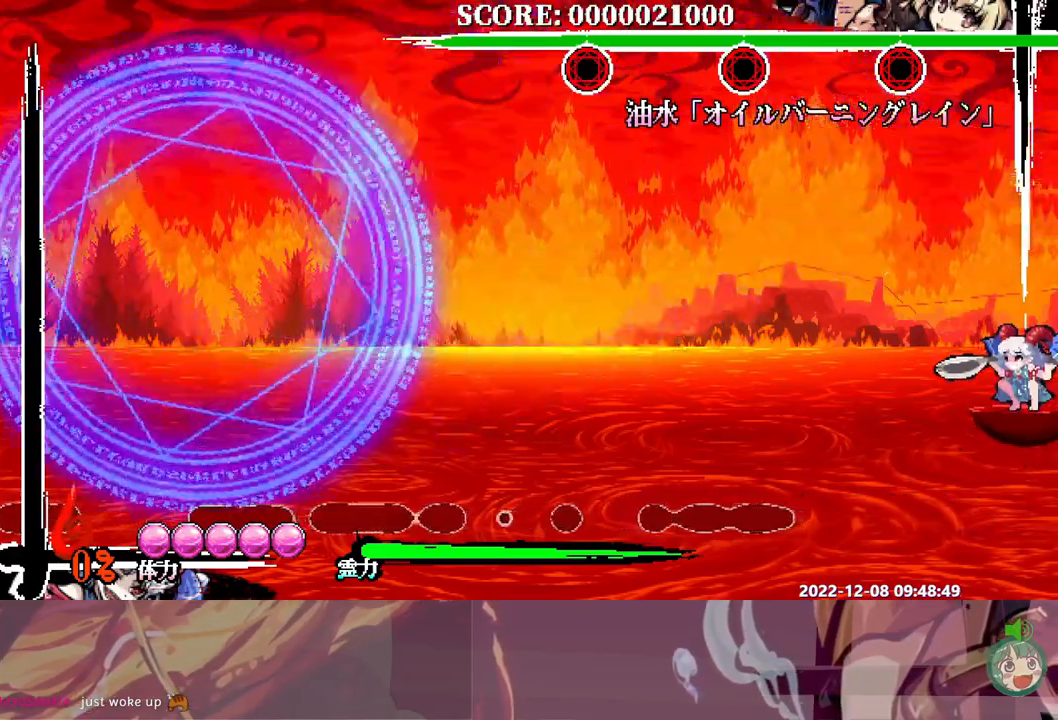
{"buttons": ["DPAD_UP"], "events": []}
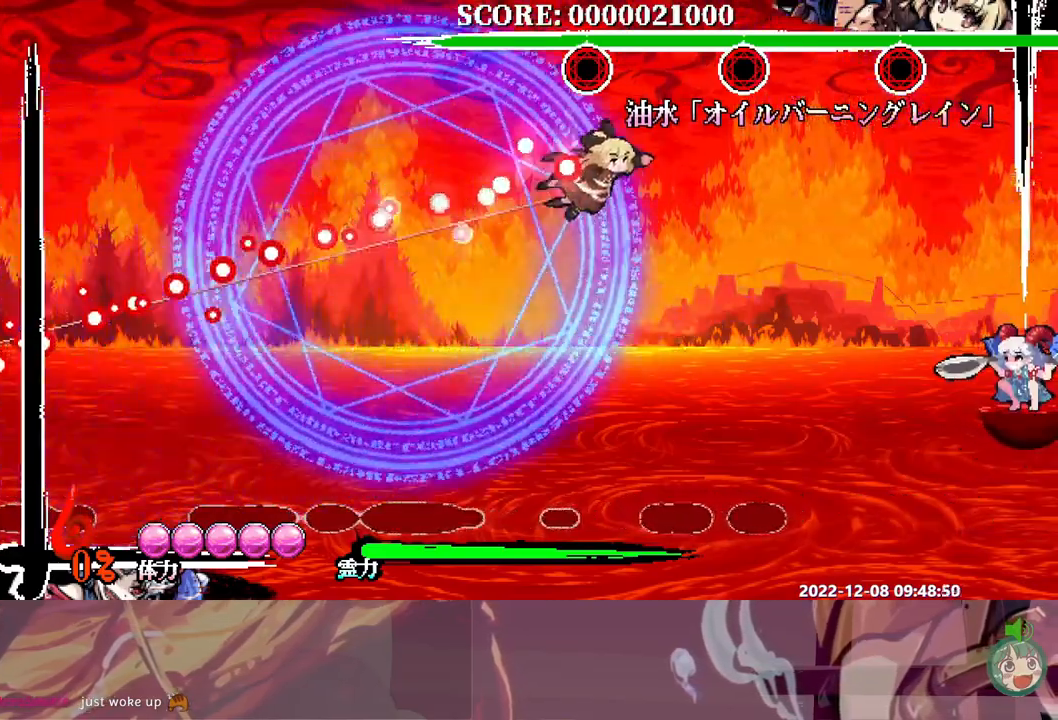
{"buttons": ["DPAD_RIGHT"], "events": [[133, "DPAD_UP", "up"], [300, "DPAD_RIGHT", "down"]]}
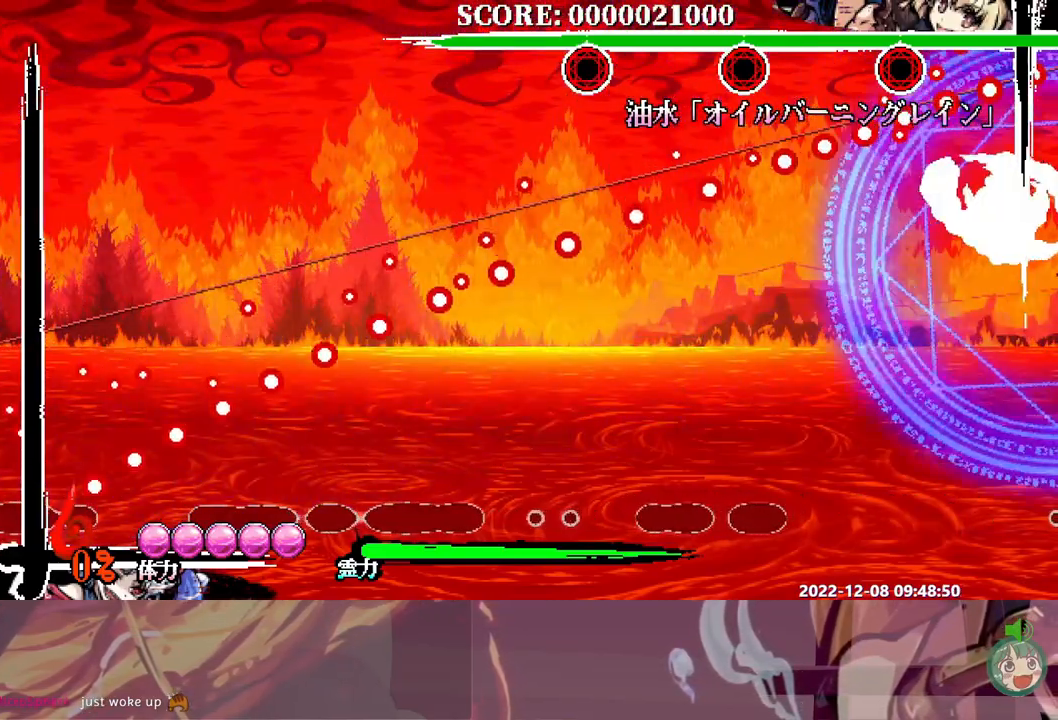
{"buttons": [], "events": [[200, "DPAD_RIGHT", "up"]]}
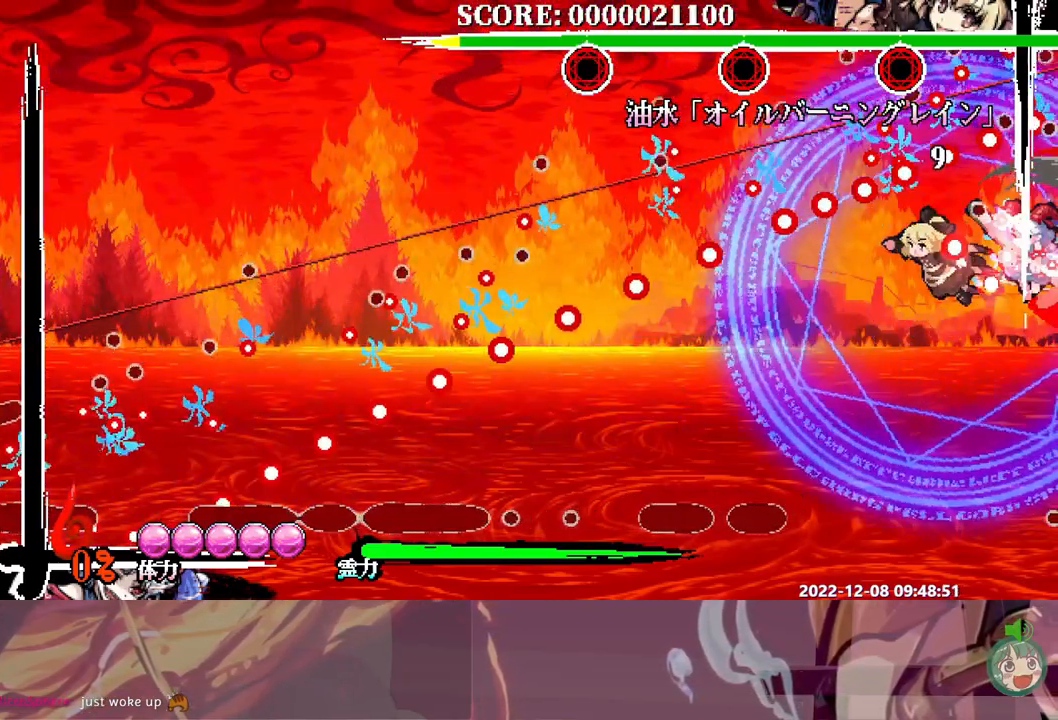
{"buttons": [], "events": []}
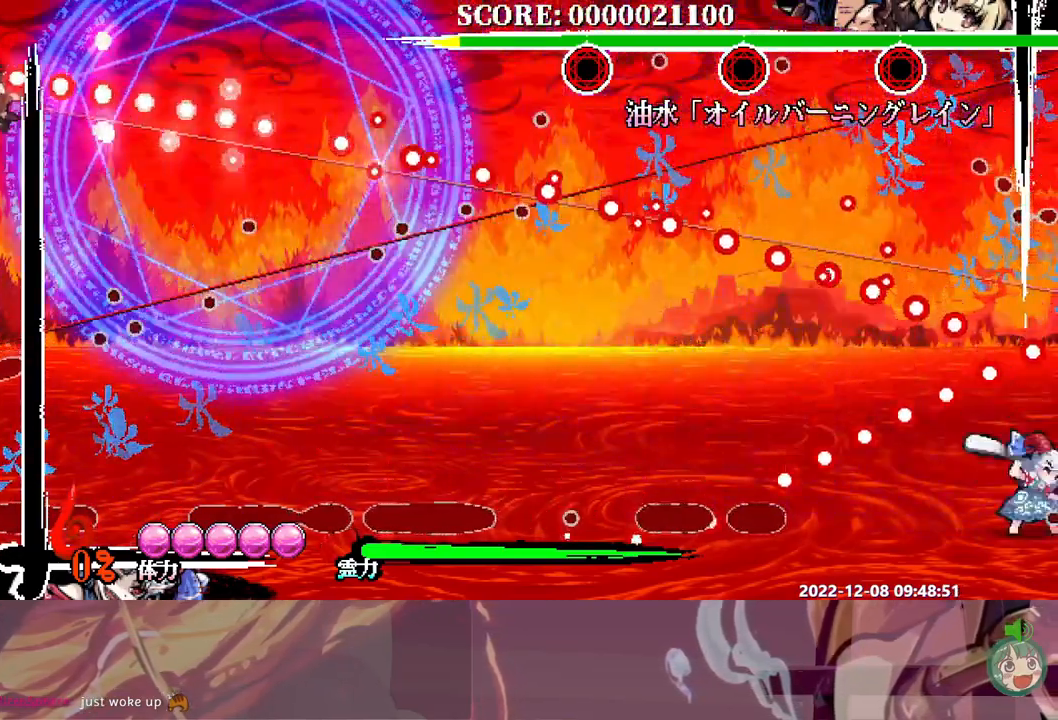
{"buttons": []}
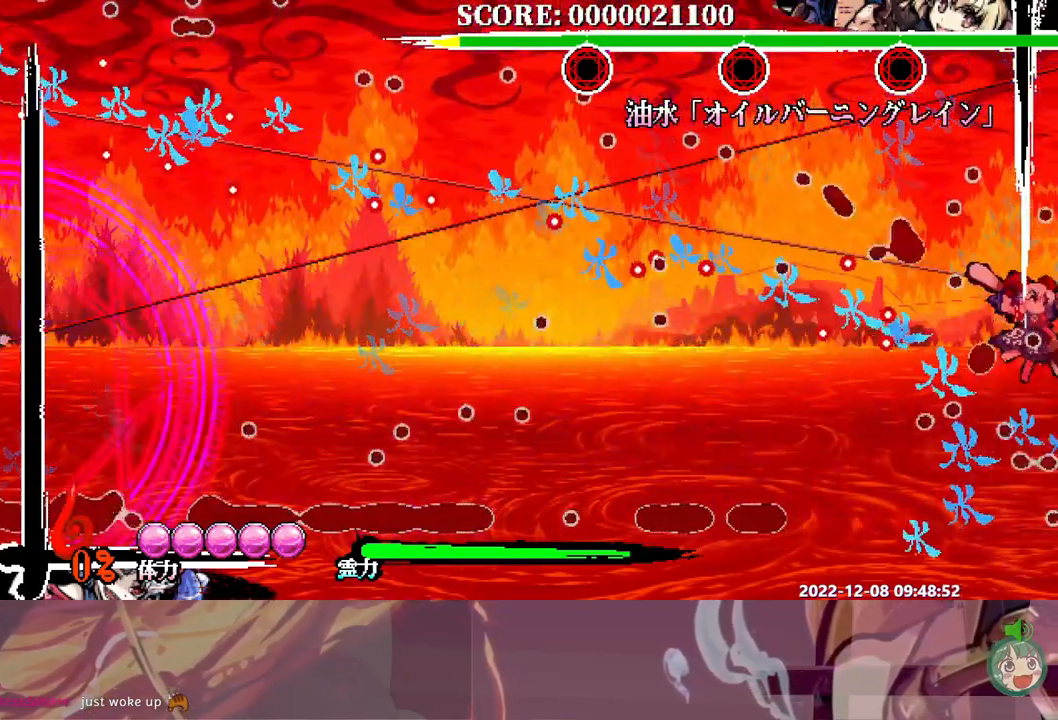
{"buttons": [], "events": []}
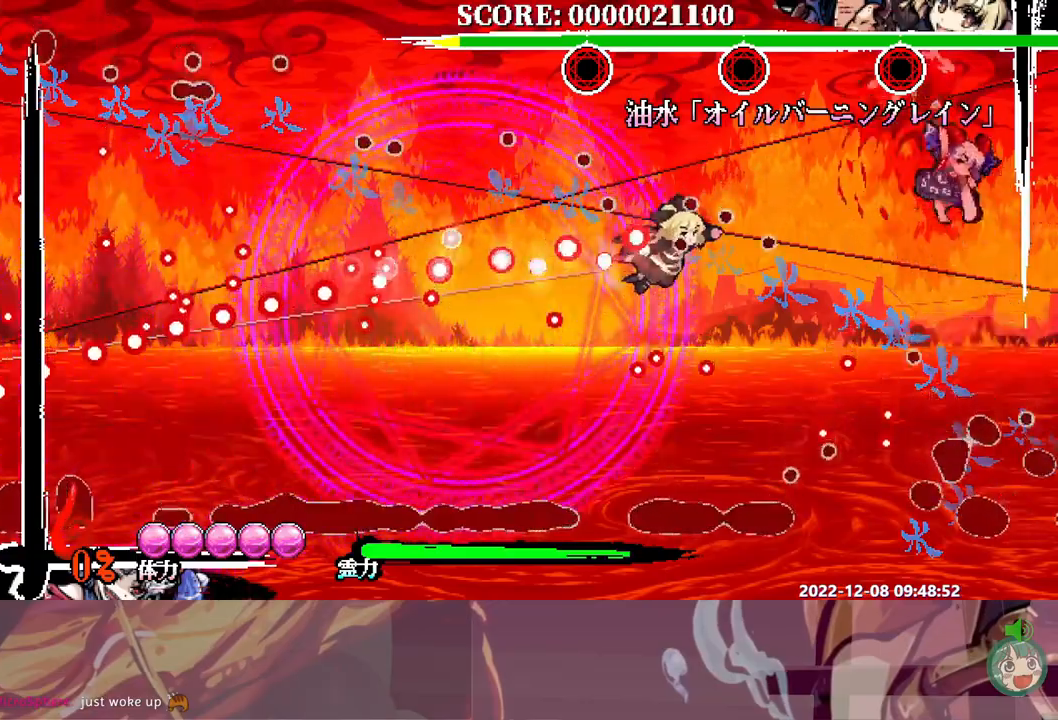
{"buttons": ["DPAD_RIGHT"], "events": [[100, "DPAD_RIGHT", "down"]]}
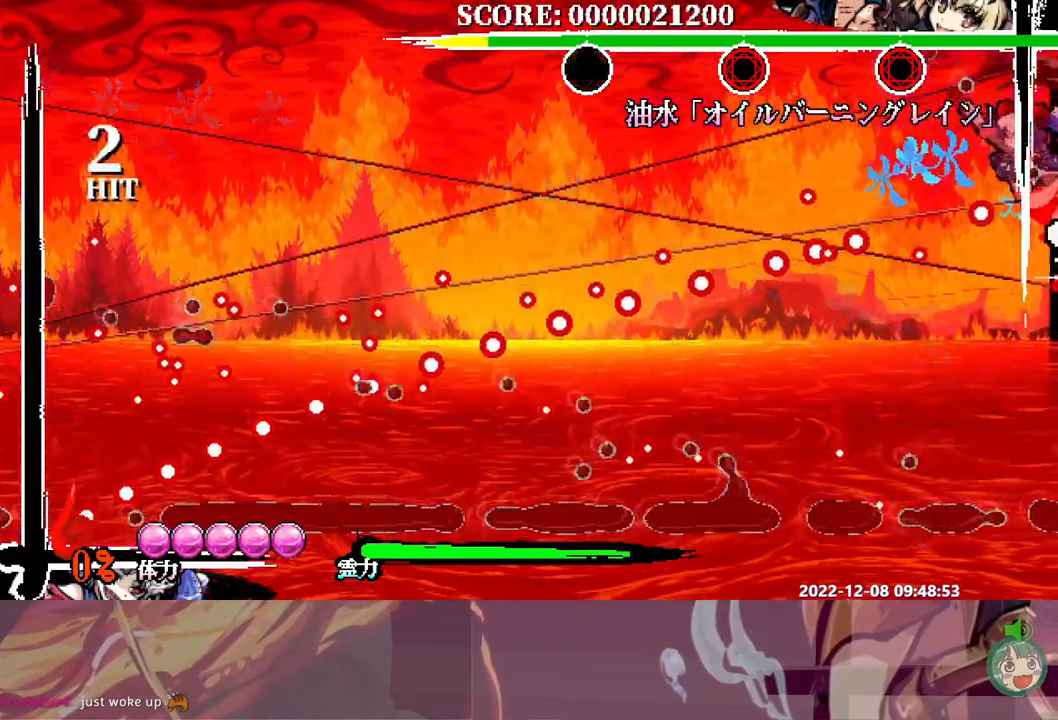
{"buttons": [], "events": [[100, "DPAD_RIGHT", "up"]]}